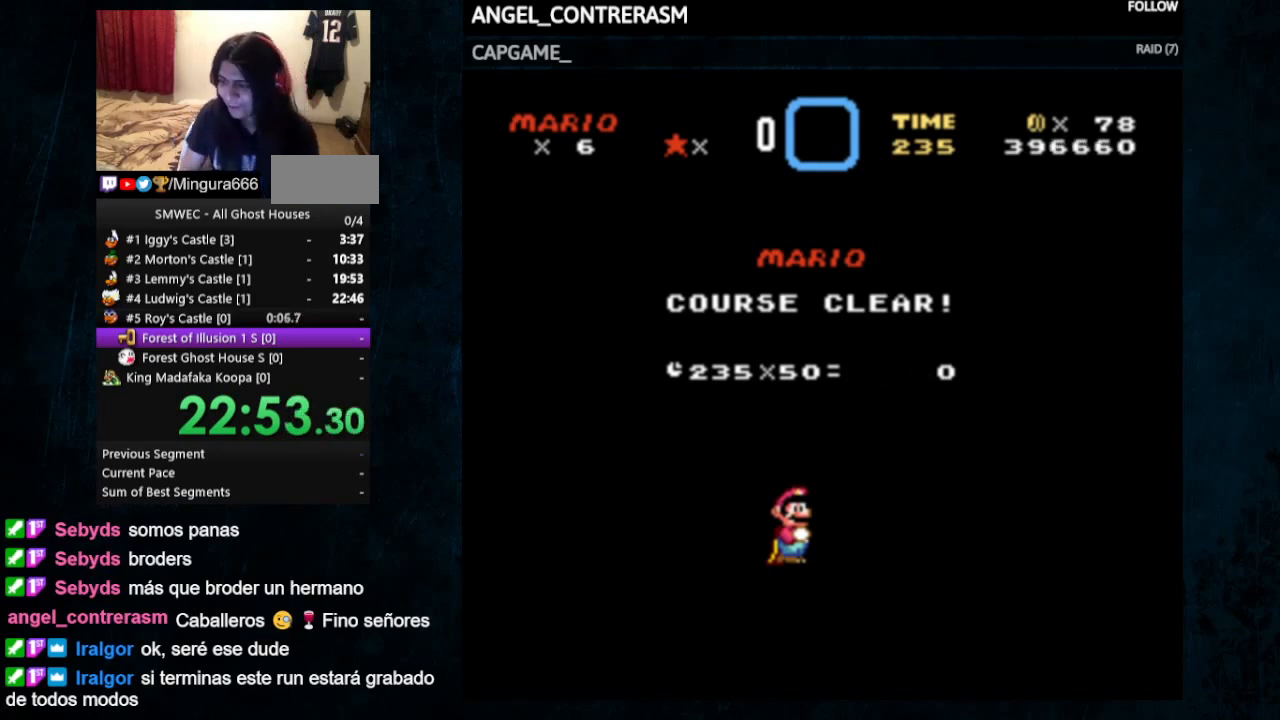
Gameplay with a controller (Nintendo layout); each line is a JSON object with the inputs held at the frame after it. "events" lists button and stick changes between this image and that frame as [ms after this image, input, new state], when the widget could be followed in between. Not read: L1 L3 R1 R3.
{"buttons": ["A"], "events": [[500, "A", "down"]]}
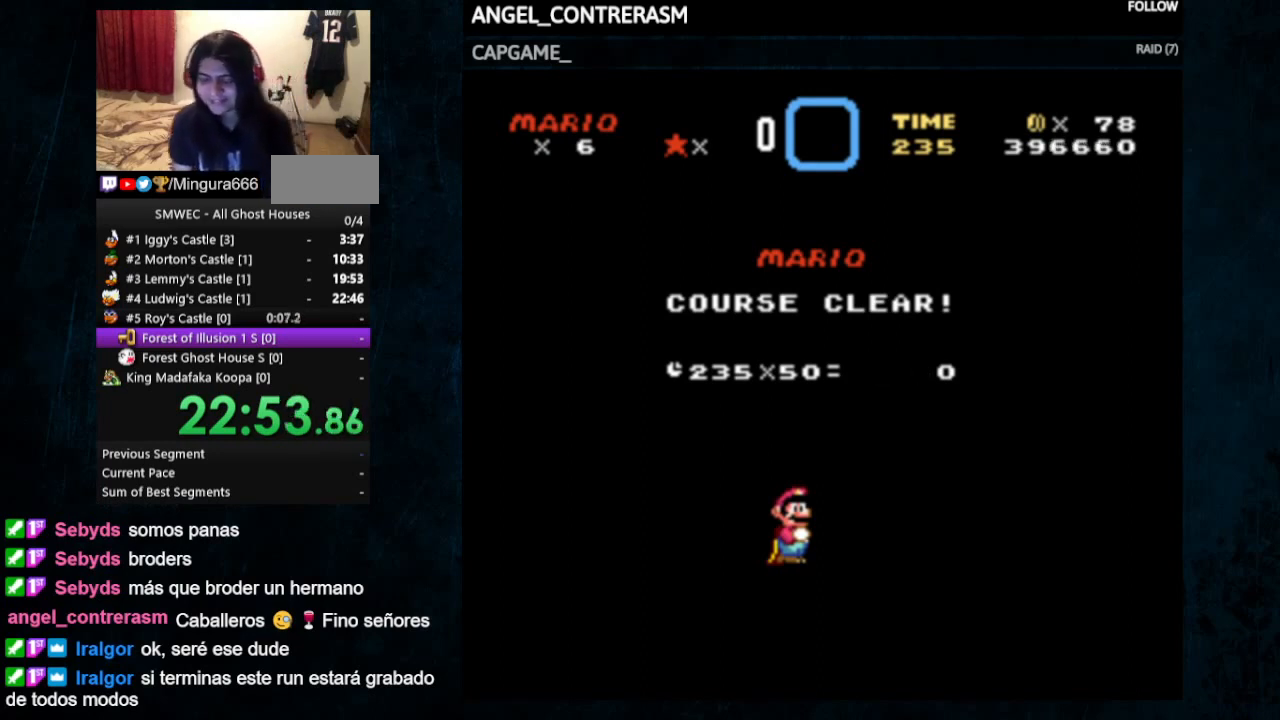
{"buttons": ["A"], "events": [[133, "A", "up"], [133, "B", "down"], [167, "B", "up"], [200, "A", "down"], [233, "B", "down"], [267, "A", "up"], [300, "B", "up"], [333, "A", "down"], [400, "A", "up"], [400, "B", "down"], [467, "A", "down"], [467, "B", "up"]]}
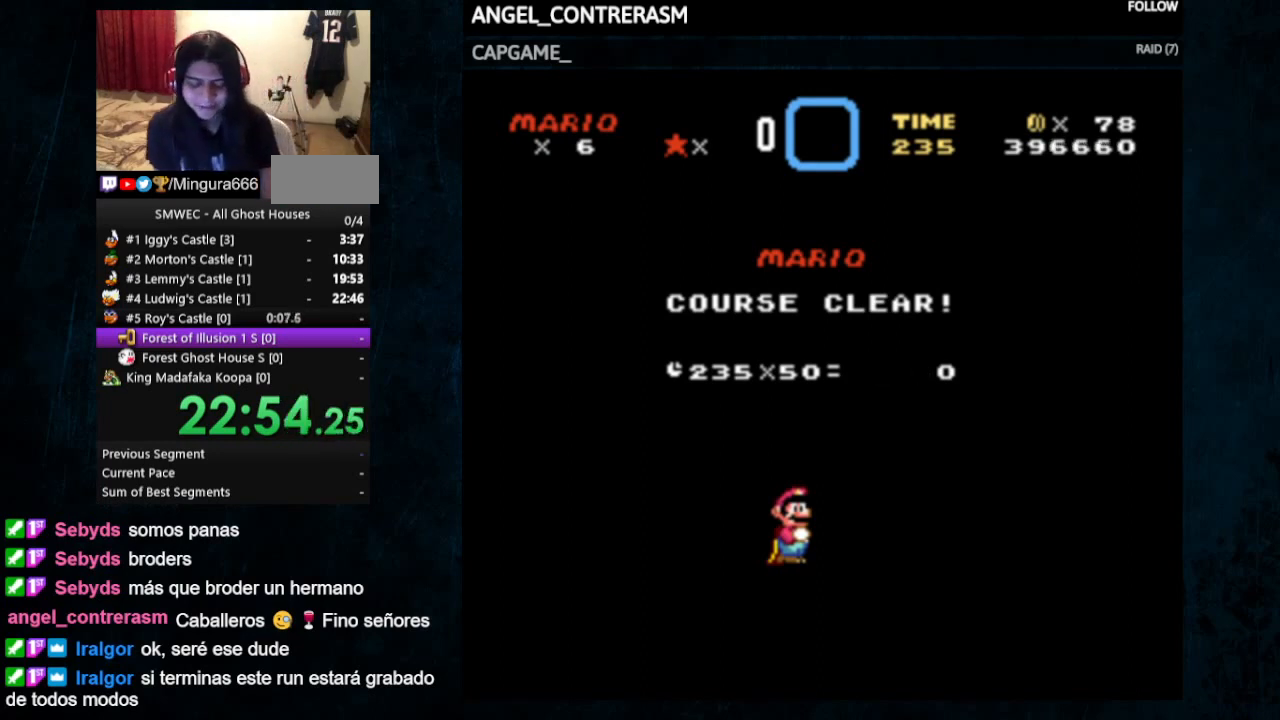
{"buttons": [], "events": [[33, "A", "up"], [33, "B", "down"], [100, "A", "down"], [133, "B", "up"], [167, "A", "up"], [200, "B", "down"], [300, "B", "up"], [367, "A", "down"], [400, "B", "down"], [467, "A", "up"], [467, "B", "up"]]}
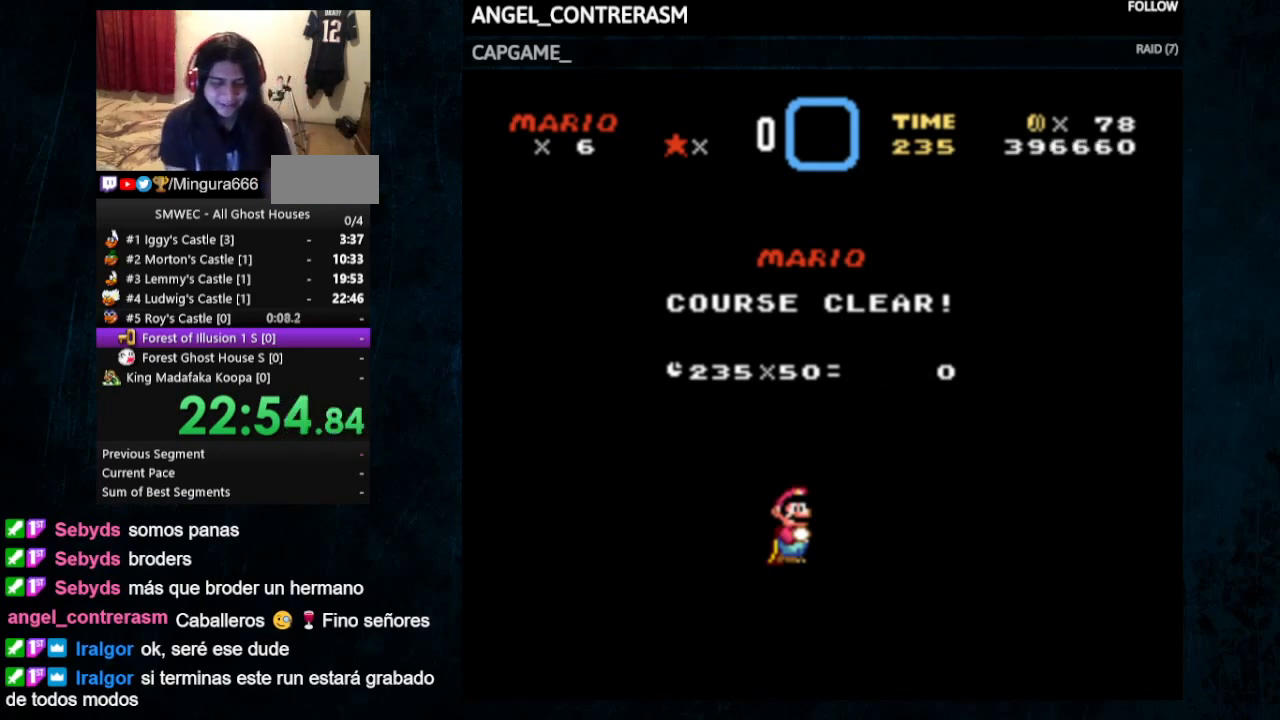
{"buttons": ["A"], "events": [[33, "A", "down"], [100, "B", "down"], [133, "A", "up"], [167, "B", "up"], [200, "A", "down"], [267, "A", "up"], [267, "B", "down"], [300, "A", "down"], [300, "B", "up"], [400, "A", "up"], [400, "B", "down"], [467, "A", "down"], [467, "B", "up"]]}
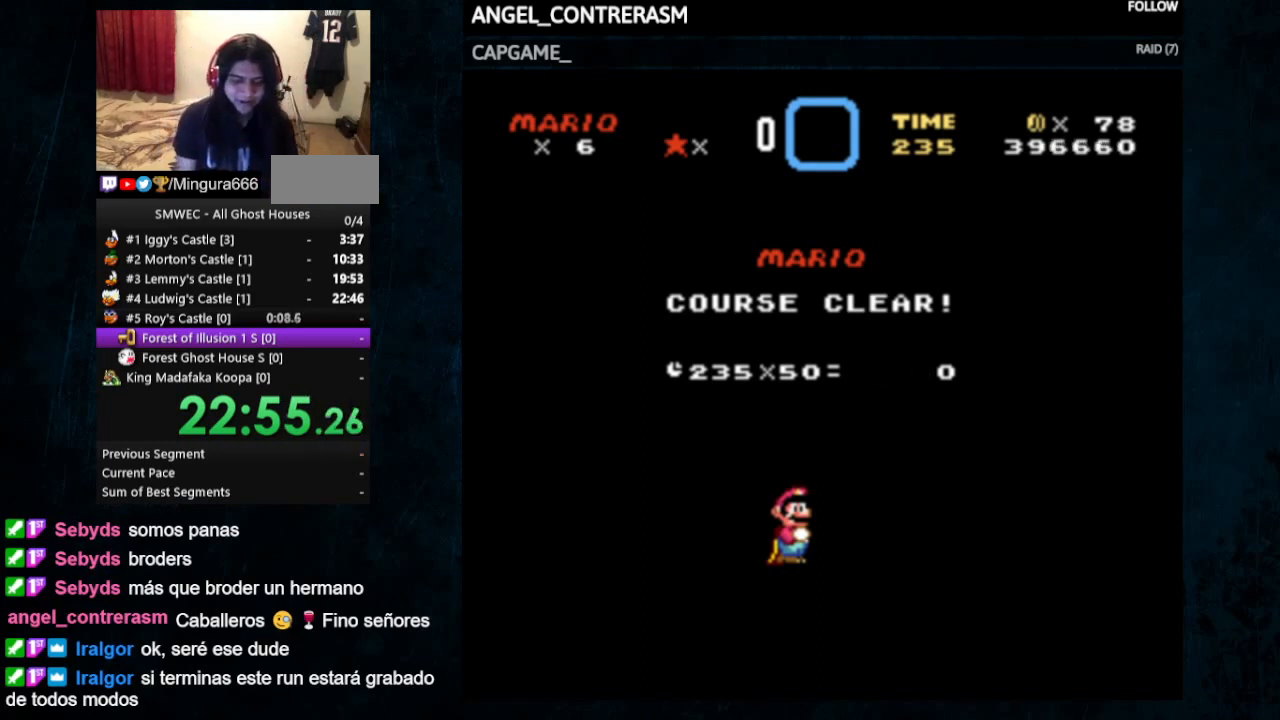
{"buttons": ["A"], "events": [[67, "A", "up"], [67, "B", "down"], [133, "A", "down"], [133, "B", "up"], [233, "B", "down"], [333, "A", "up"], [467, "A", "down"], [467, "B", "up"]]}
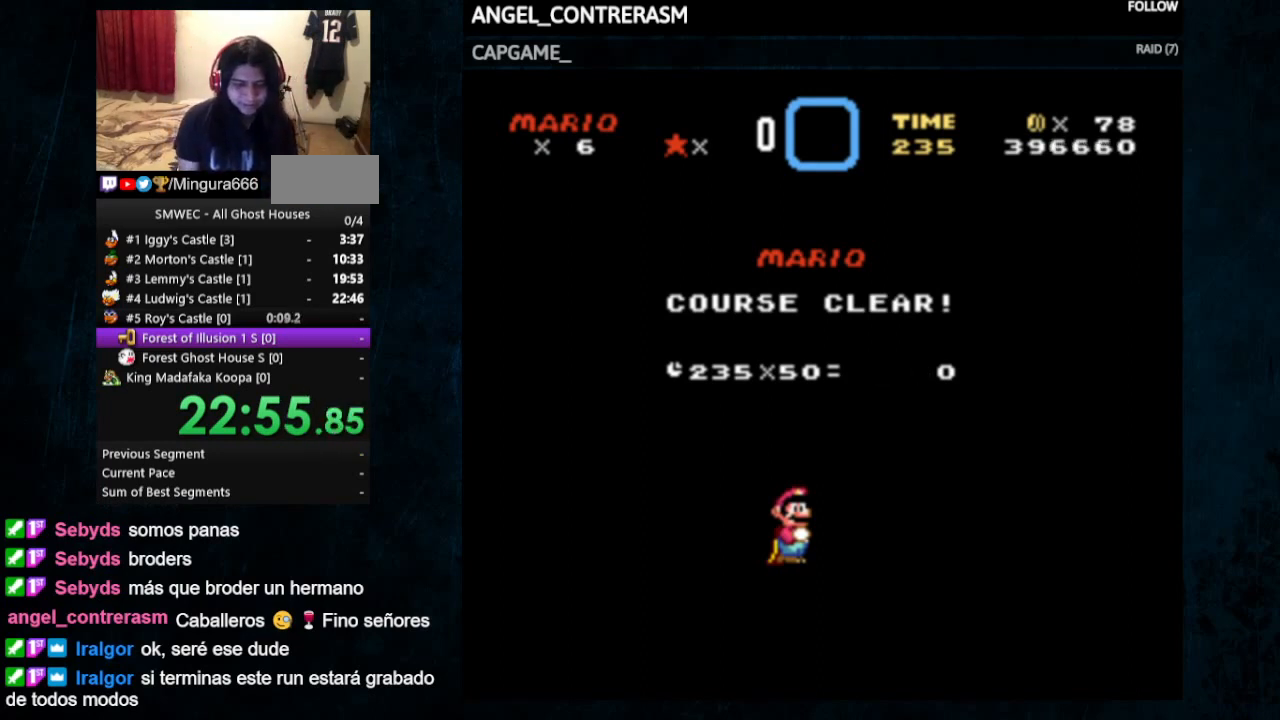
{"buttons": ["A"], "events": [[33, "A", "up"], [67, "B", "down"], [133, "A", "down"], [133, "B", "up"], [200, "A", "up"], [267, "A", "down"], [367, "A", "up"], [400, "B", "down"], [467, "A", "down"], [467, "B", "up"]]}
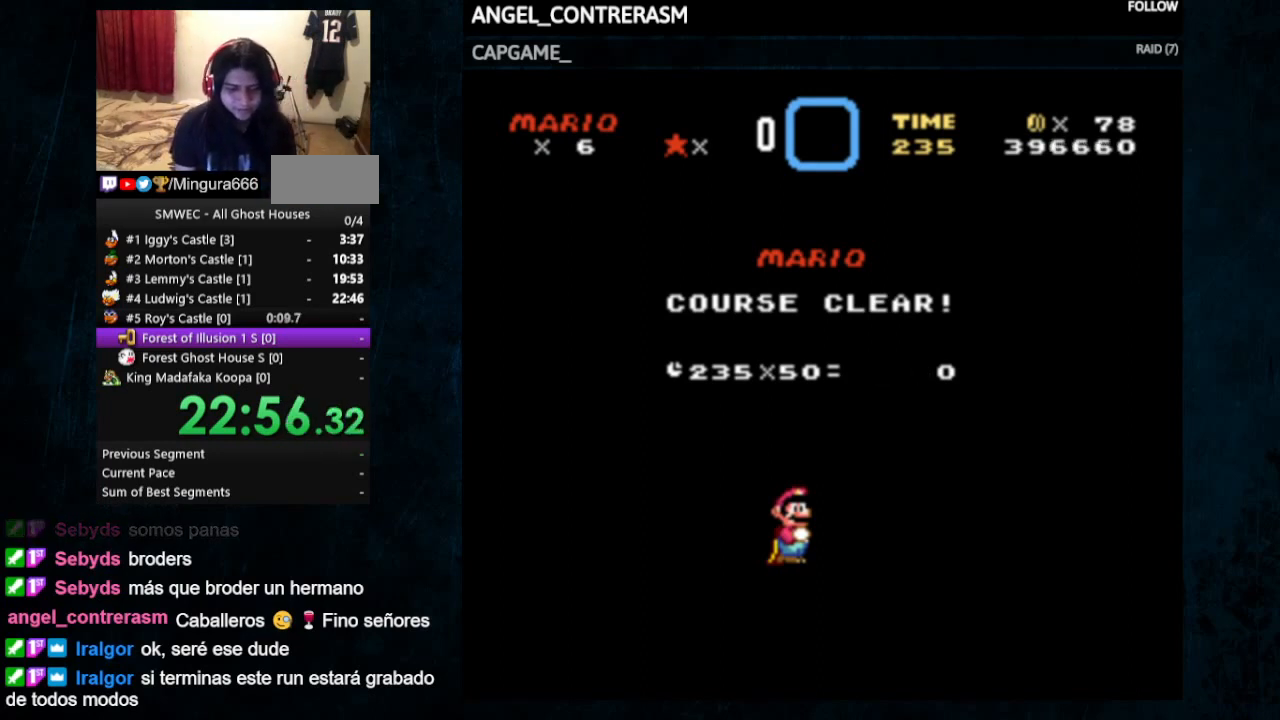
{"buttons": ["A"], "events": [[33, "A", "up"], [33, "B", "down"], [100, "A", "down"], [133, "B", "up"], [200, "A", "up"], [233, "B", "down"], [300, "A", "down"], [333, "B", "up"], [400, "A", "up"], [433, "B", "down"], [467, "A", "down"], [500, "B", "up"]]}
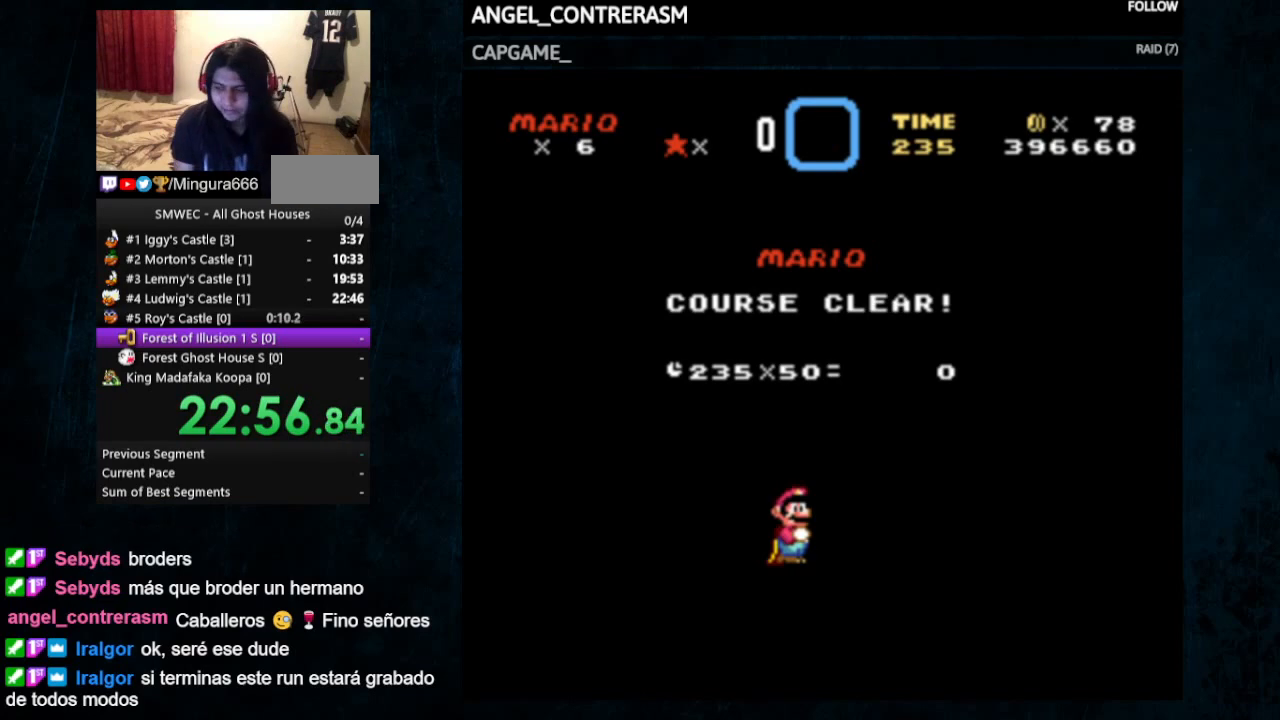
{"buttons": ["B"], "events": [[100, "B", "down"], [367, "B", "up"], [433, "B", "down"], [467, "A", "up"]]}
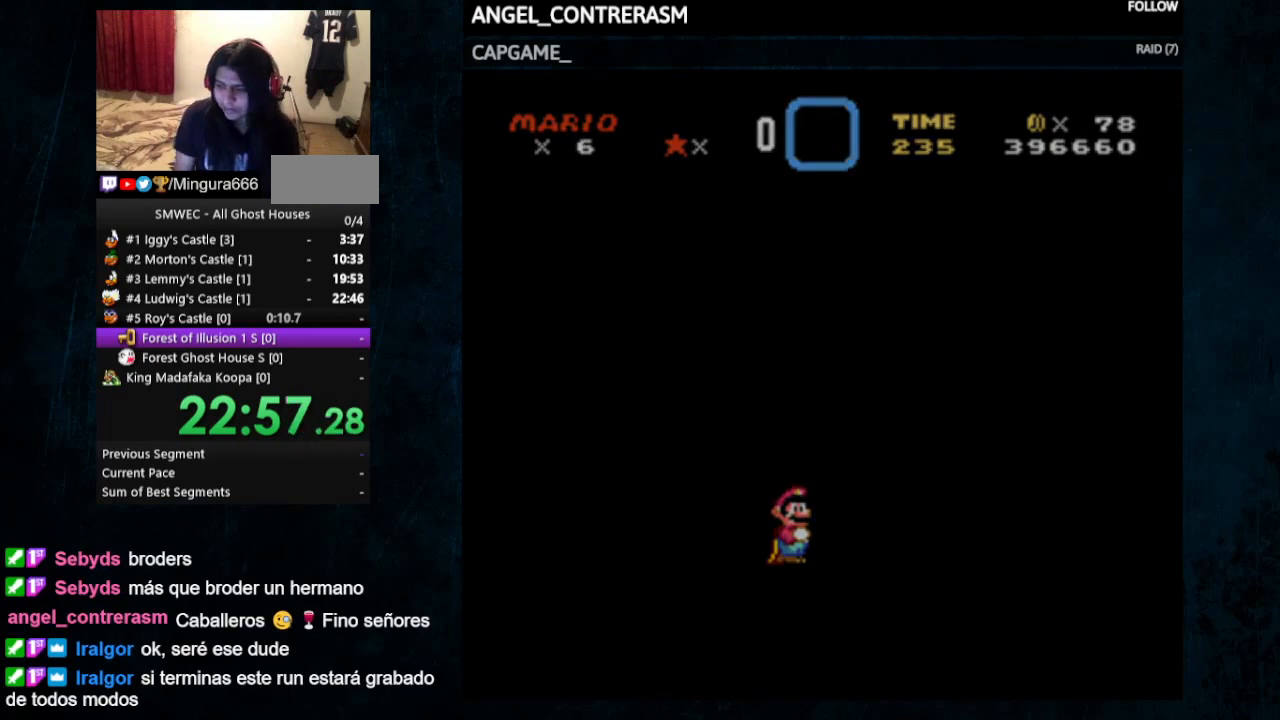
{"buttons": [], "events": [[267, "B", "up"]]}